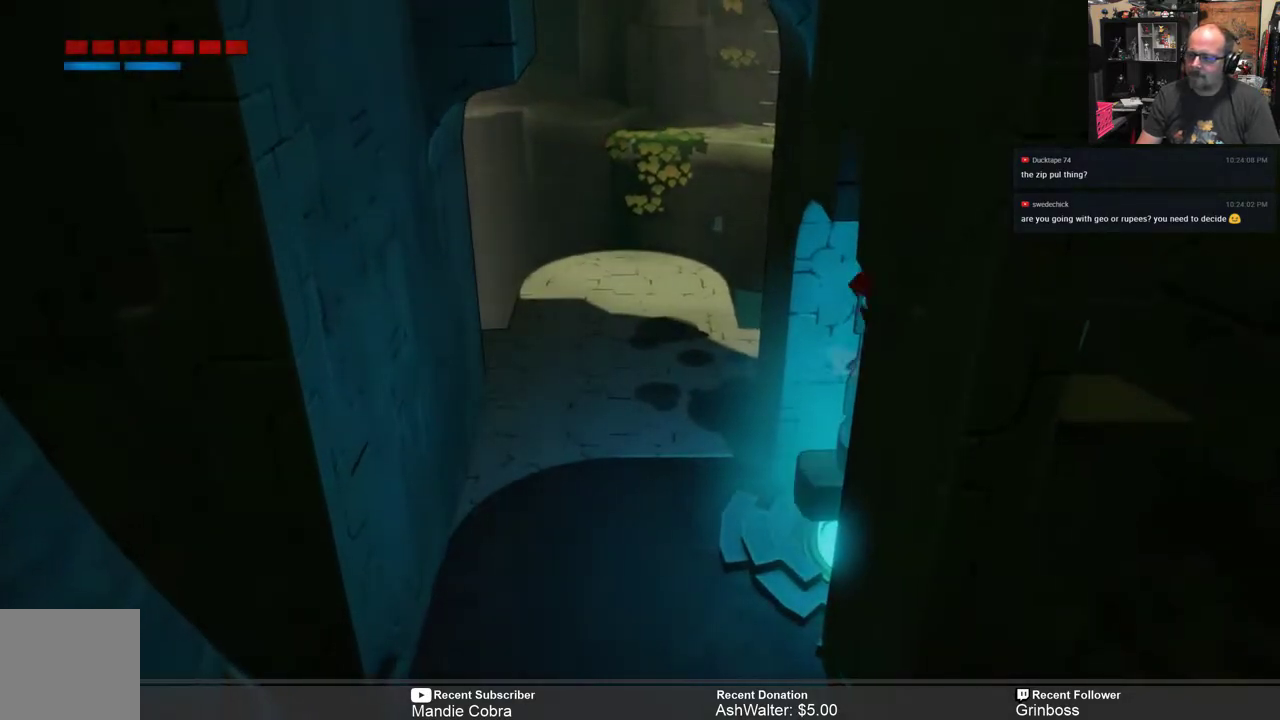
Gameplay with a controller (Xbox layout); each line is a JSON object with the inputs held at the frame after it. "events" lists button and stick changes between this image and that frame as [ms after this image, input, new state], when the widget could be followed in between. Not read: L2.
{"buttons": [], "left_stick": "center", "right_stick": "center", "events": [[217, "left_stick", "up"], [333, "left_stick", "center"]]}
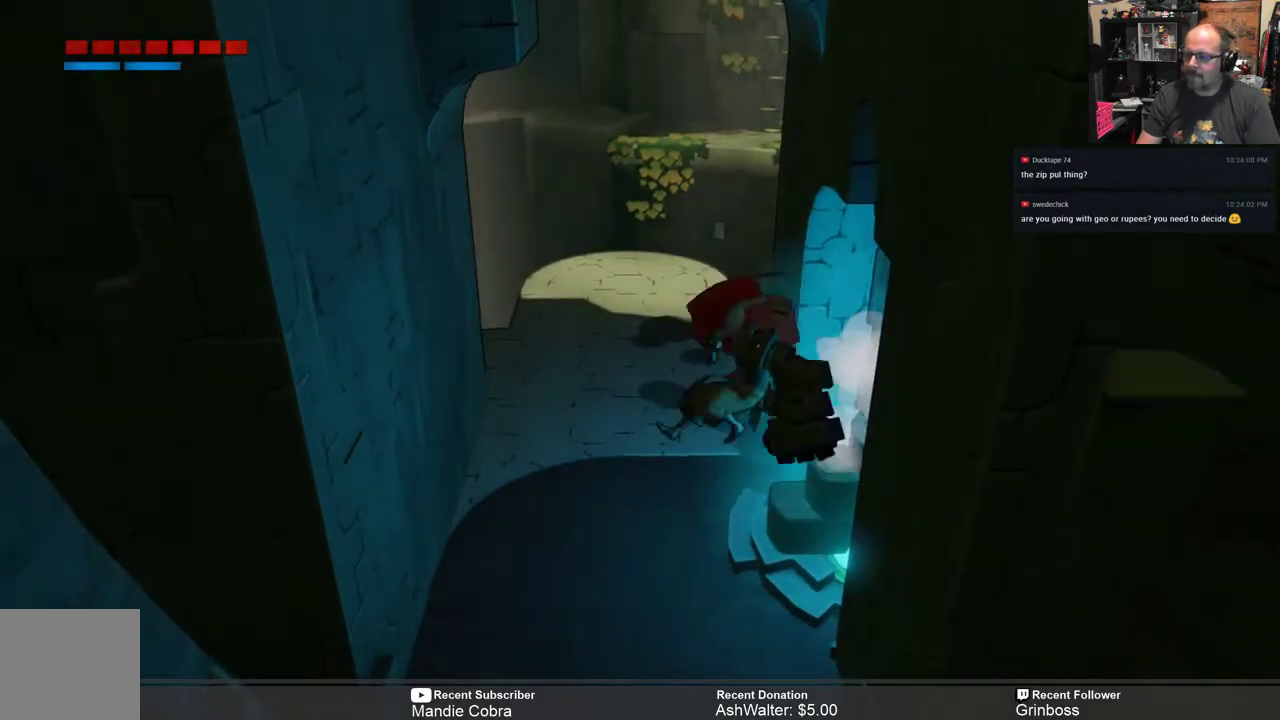
{"buttons": [], "left_stick": "up-left", "right_stick": "center", "events": [[283, "left_stick", "up-left"]]}
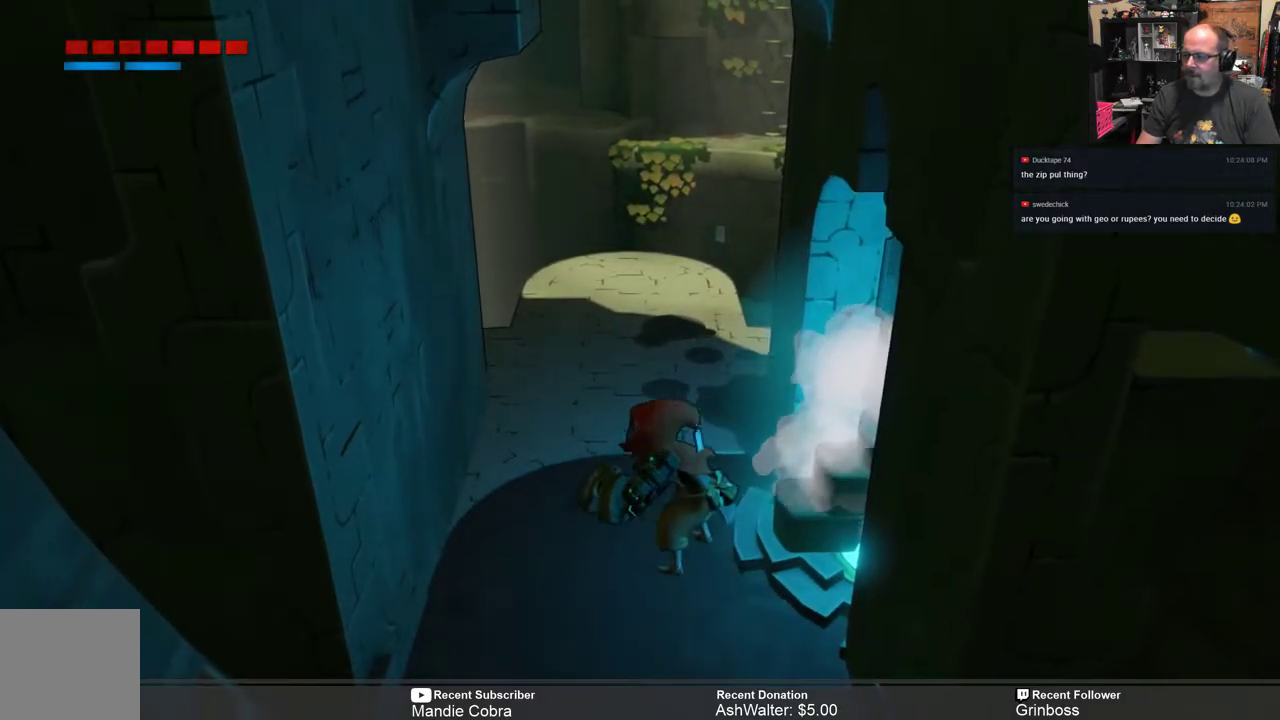
{"buttons": [], "left_stick": "center", "right_stick": "center", "events": [[17, "left_stick", "center"], [217, "left_stick", "left"], [433, "left_stick", "center"]]}
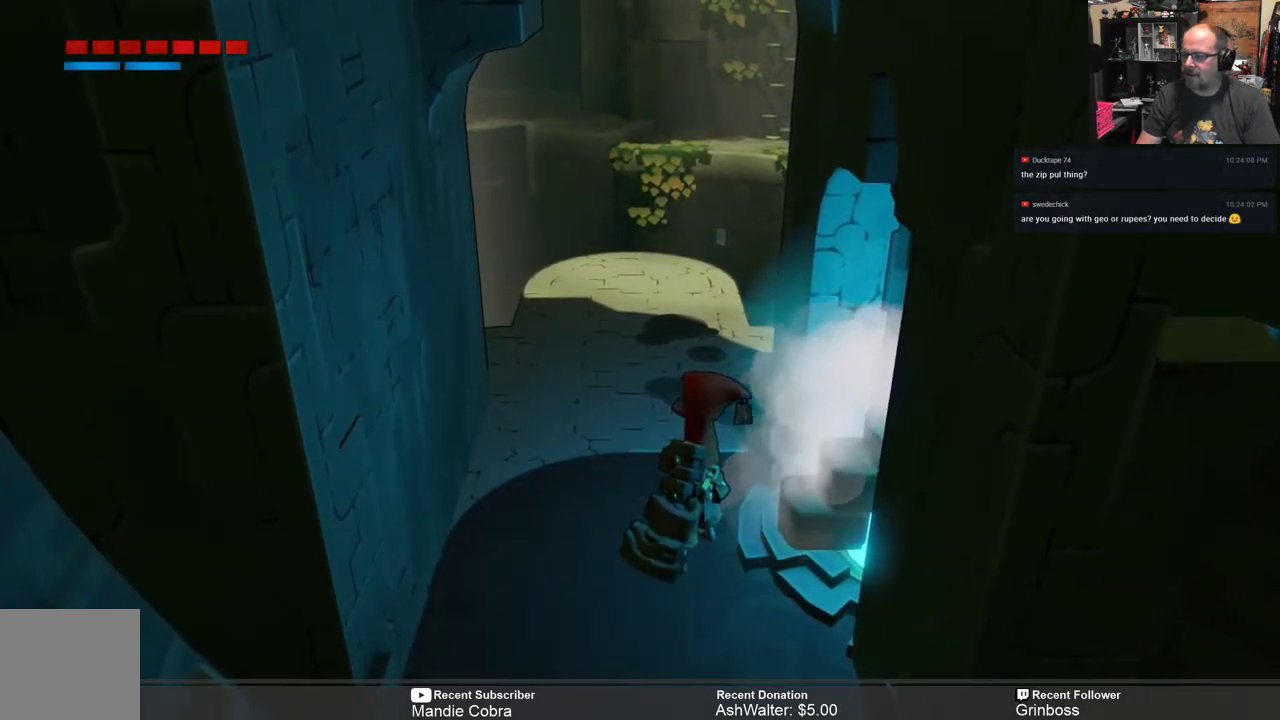
{"buttons": [], "left_stick": "up", "right_stick": "center", "events": [[100, "left_stick", "left"], [167, "left_stick", "up-left"], [400, "left_stick", "up"]]}
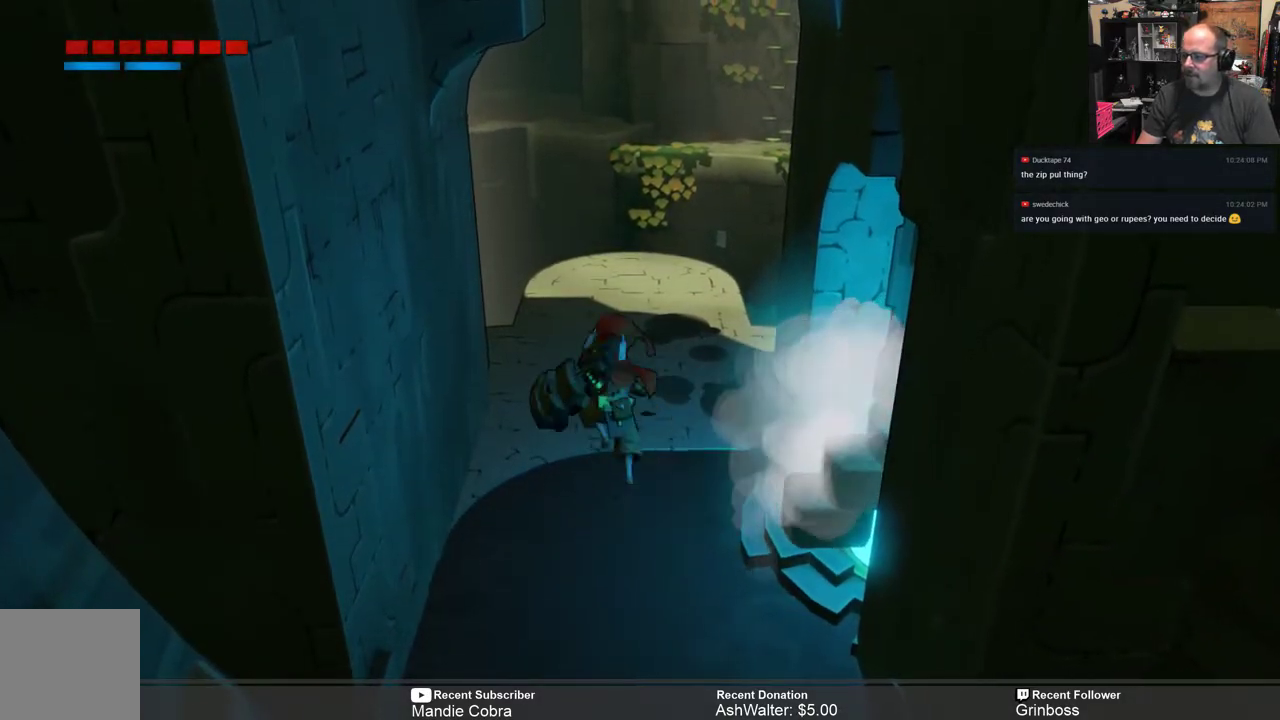
{"buttons": ["L1"], "left_stick": "center", "right_stick": "center", "events": [[367, "left_stick", "center"], [467, "L1", "down"]]}
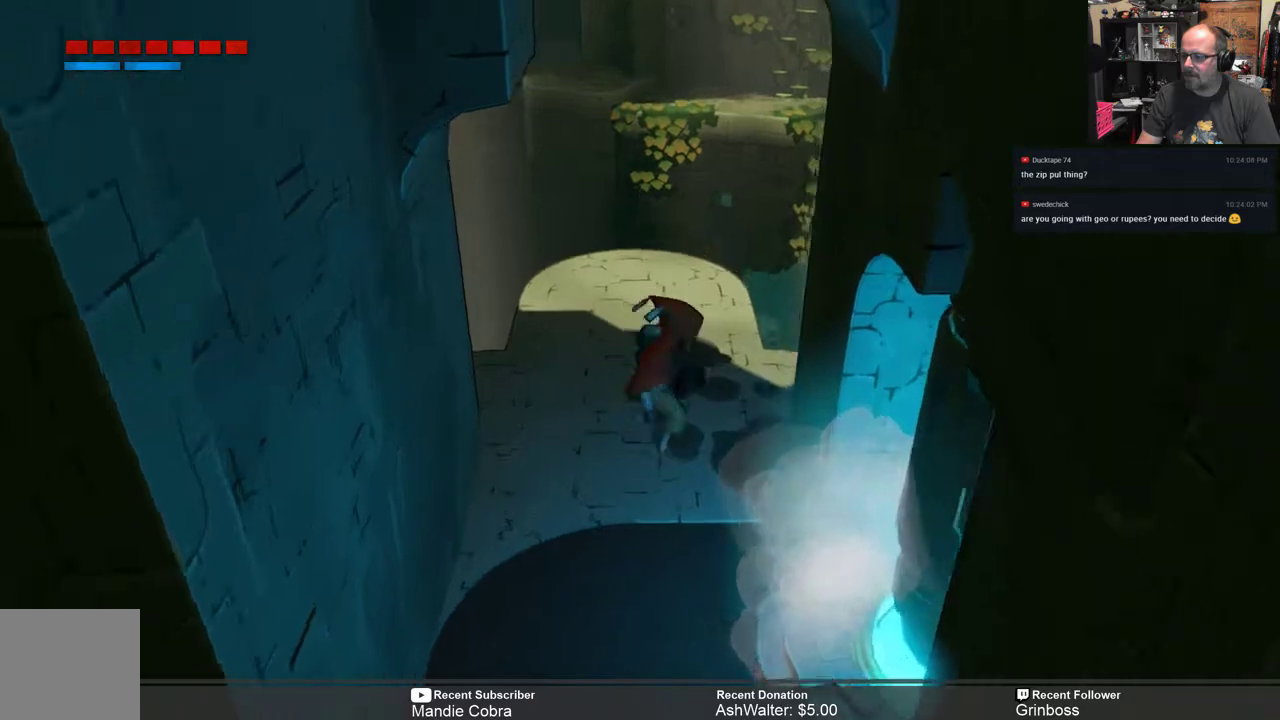
{"buttons": ["L1"], "left_stick": "center", "right_stick": "center", "events": []}
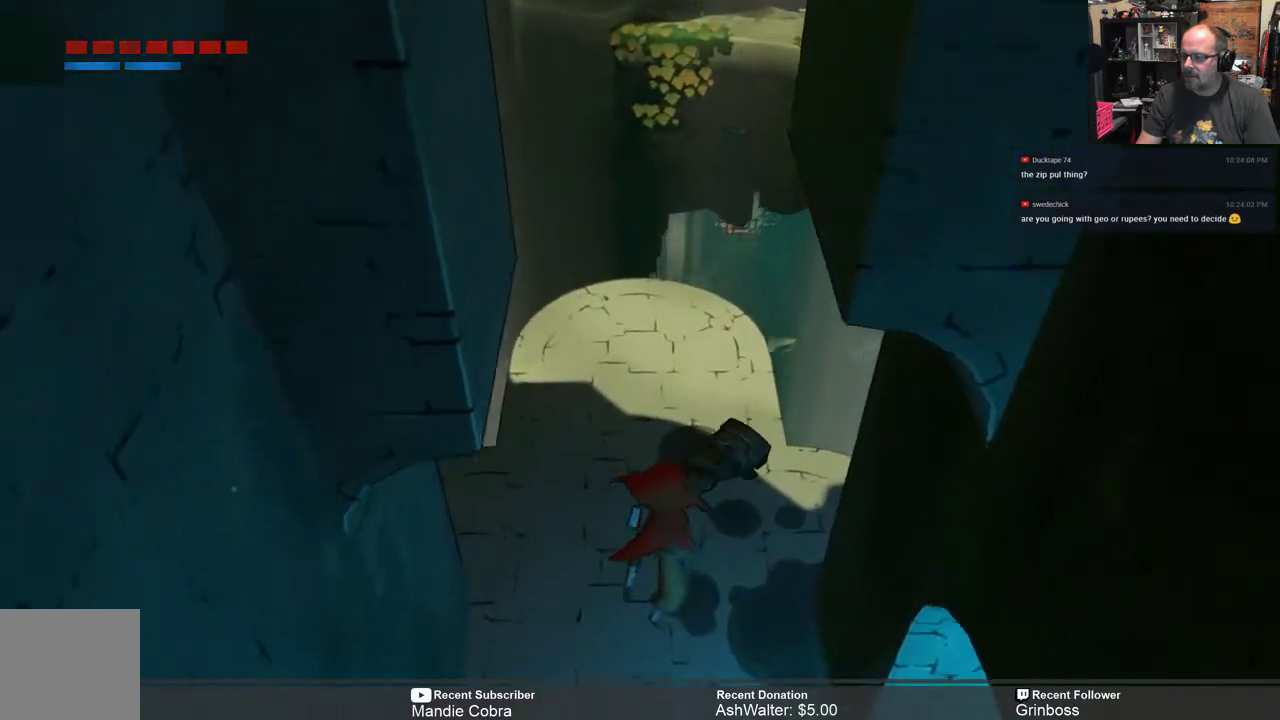
{"buttons": ["L1"], "left_stick": "center", "right_stick": "center", "events": []}
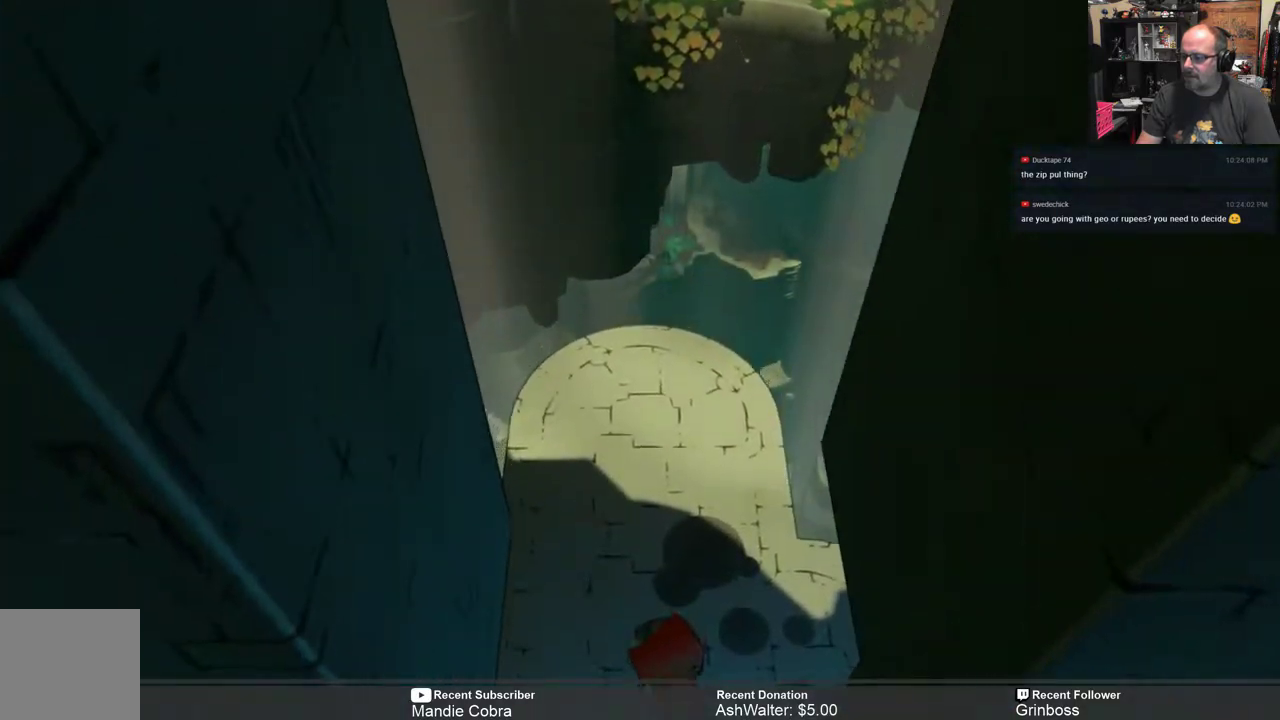
{"buttons": [], "left_stick": "center", "right_stick": "center", "events": [[33, "left_stick", "up-left"], [83, "left_stick", "up"], [350, "L1", "up"], [350, "left_stick", "center"]]}
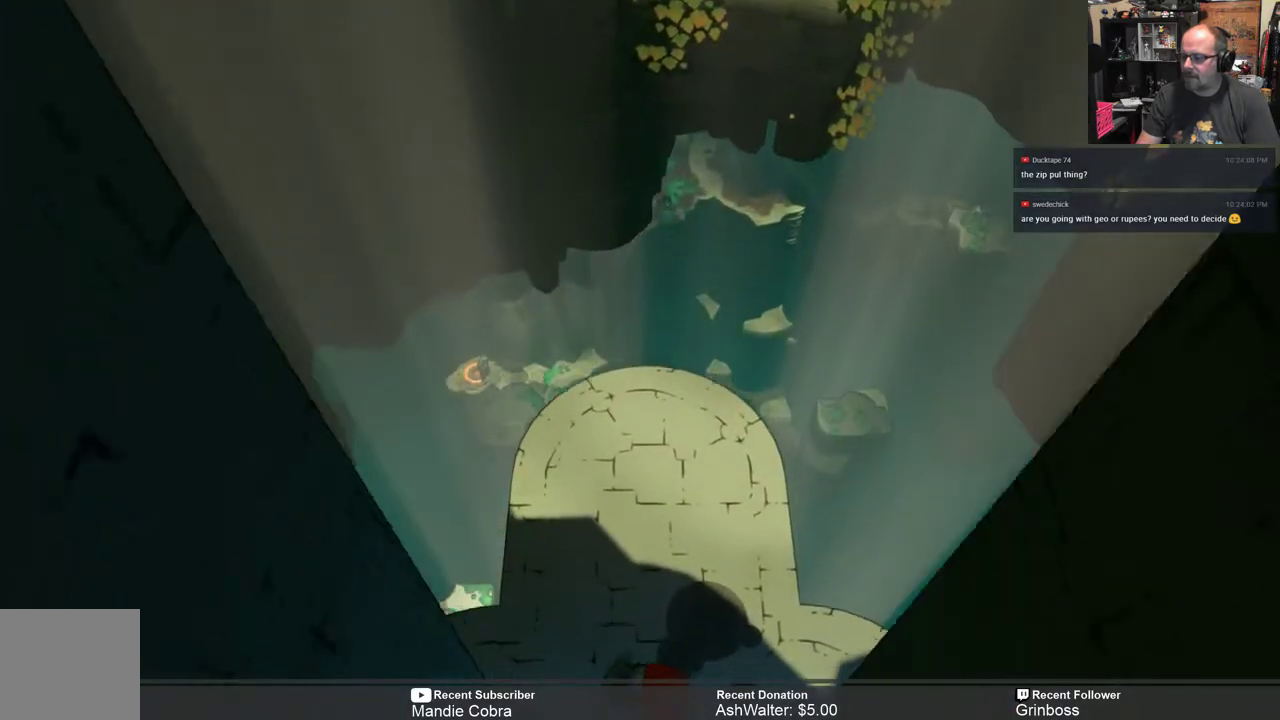
{"buttons": [], "left_stick": "right", "right_stick": "center", "events": [[117, "left_stick", "up"], [483, "left_stick", "right"]]}
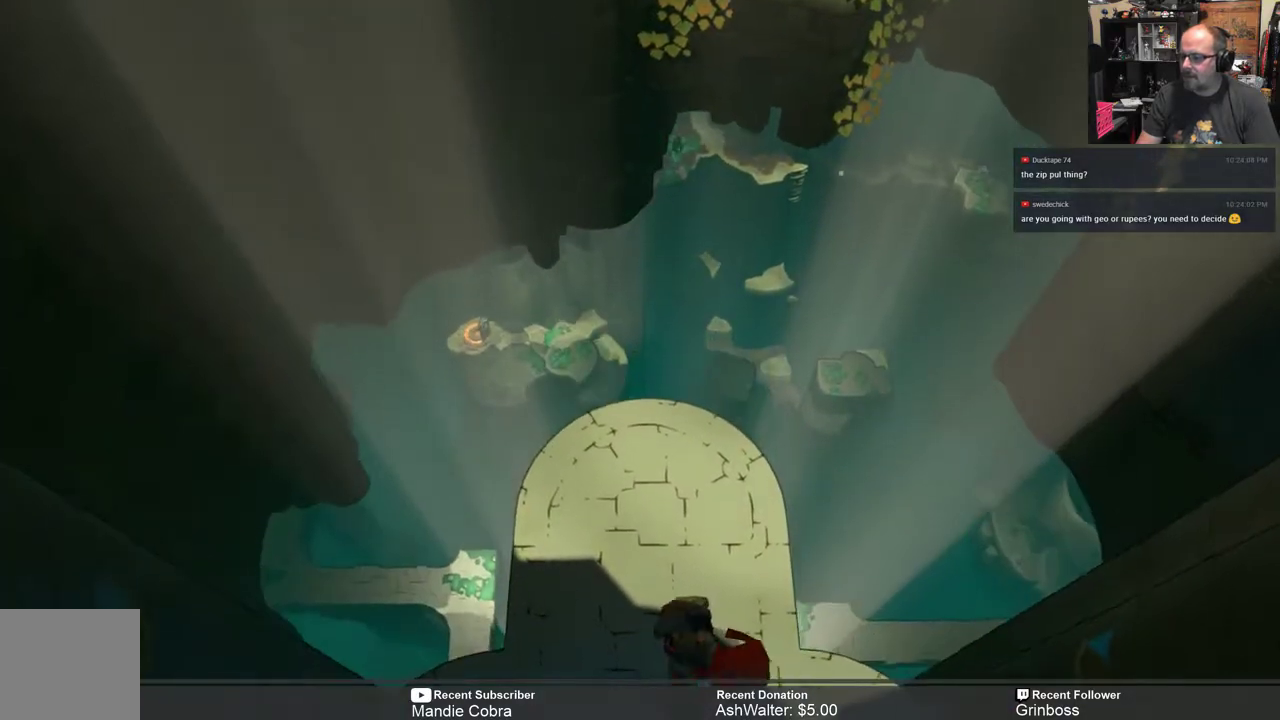
{"buttons": [], "left_stick": "center", "right_stick": "center", "events": [[267, "left_stick", "center"]]}
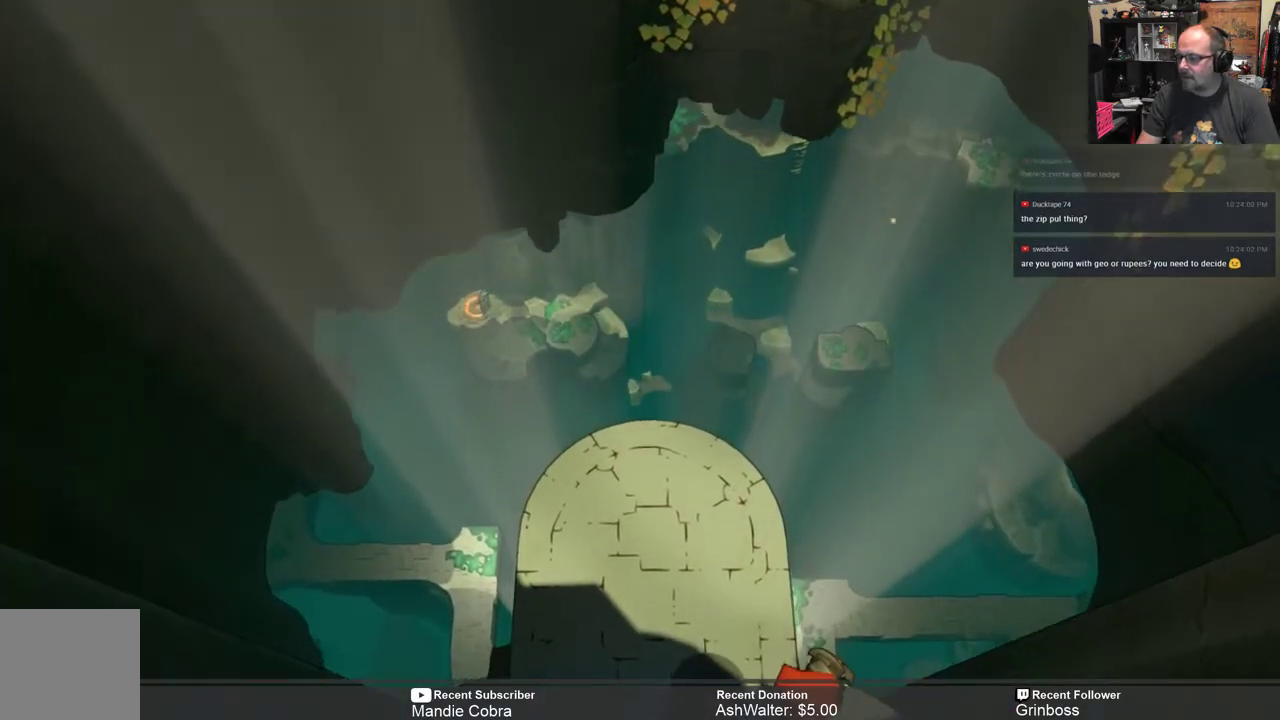
{"buttons": [], "left_stick": "center", "right_stick": "center", "events": [[200, "left_stick", "left"], [400, "left_stick", "center"]]}
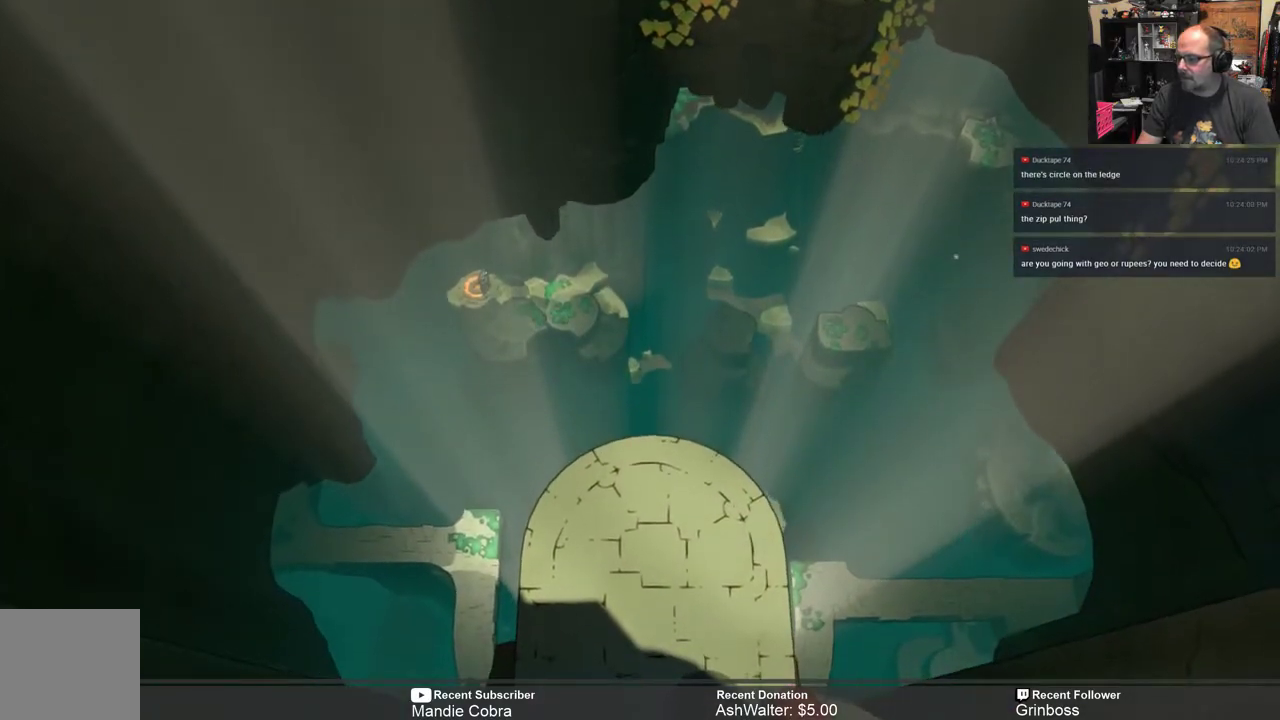
{"buttons": [], "left_stick": "center", "right_stick": "center", "events": [[200, "left_stick", "up-left"], [333, "left_stick", "up"], [433, "left_stick", "center"]]}
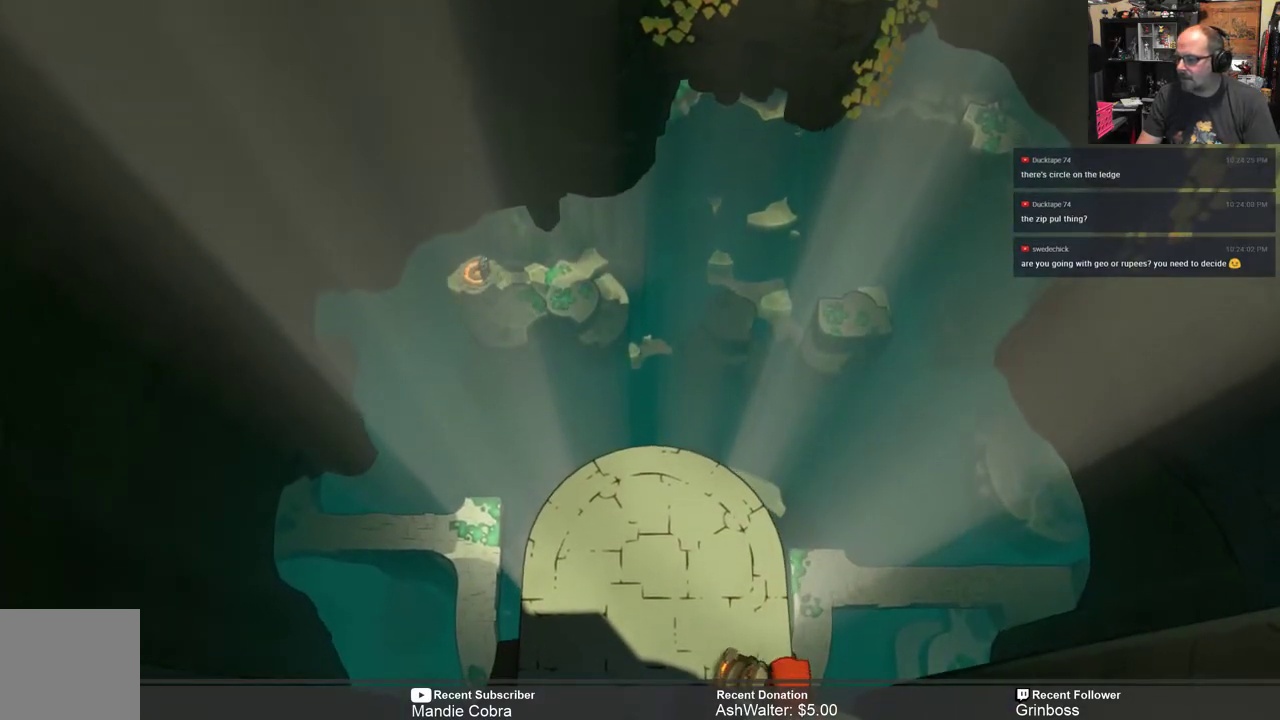
{"buttons": [], "left_stick": "center", "right_stick": "center", "events": []}
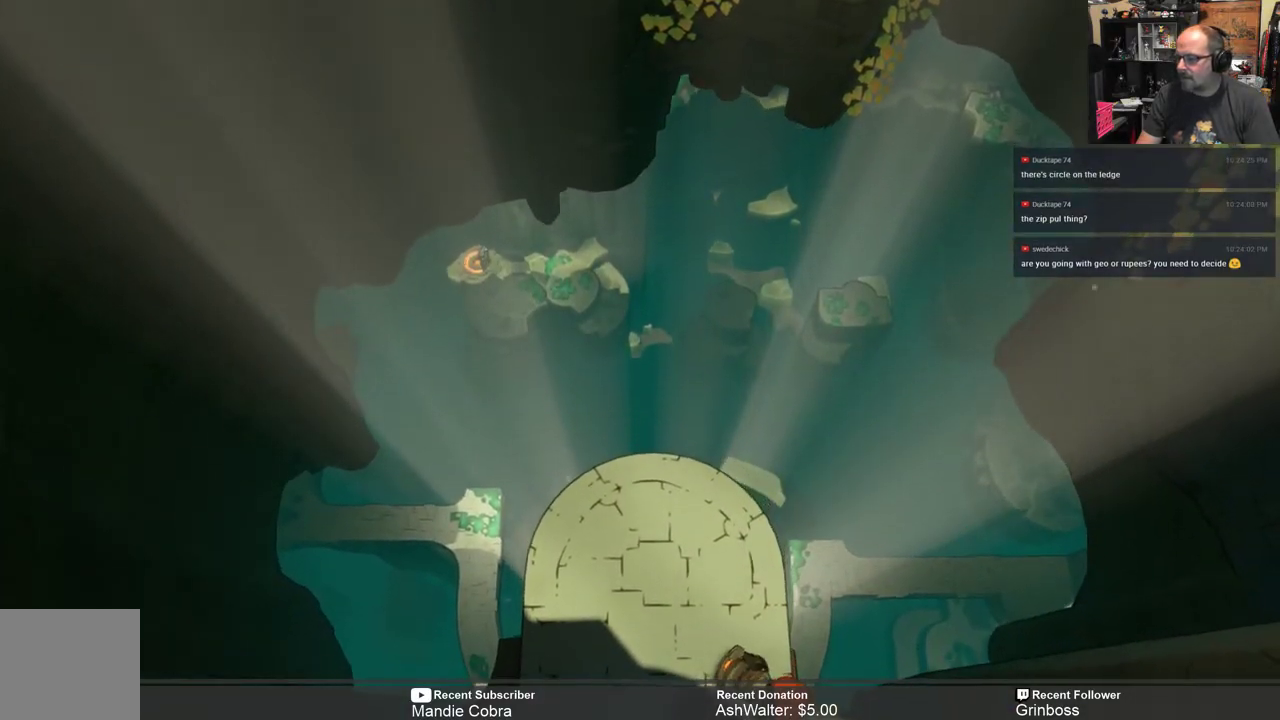
{"buttons": [], "left_stick": "up", "right_stick": "center", "events": [[283, "left_stick", "up"]]}
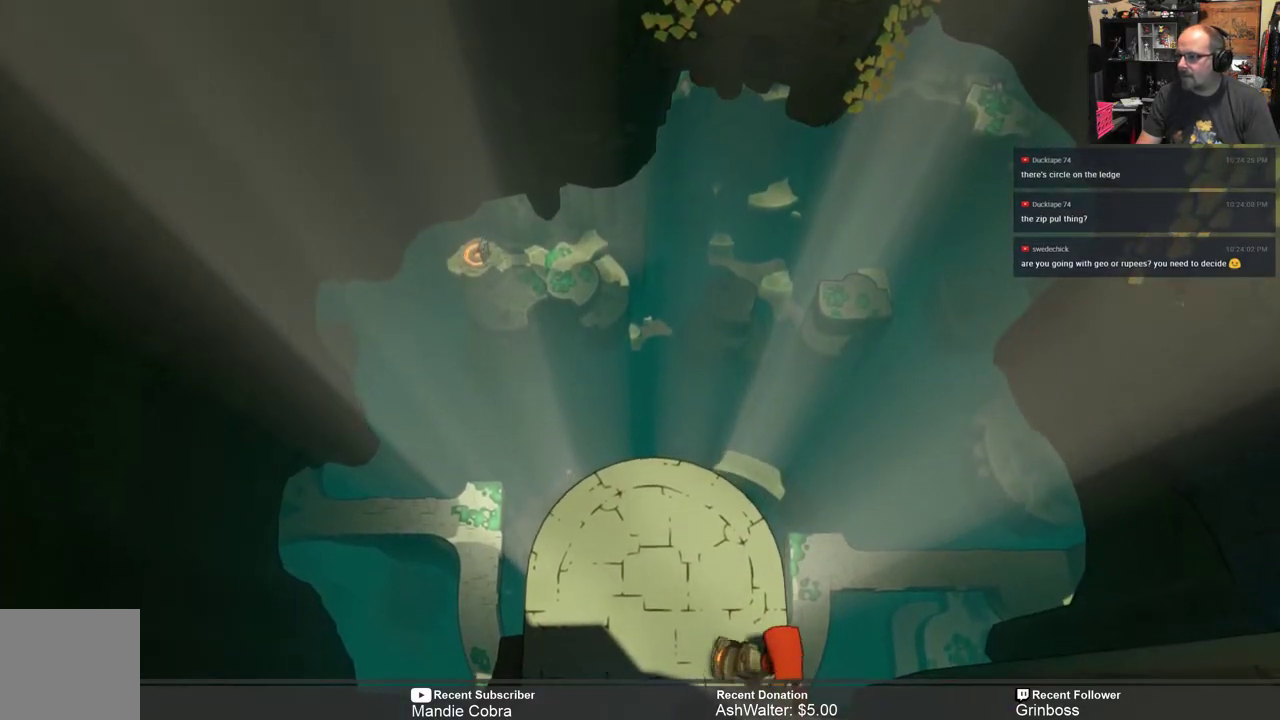
{"buttons": [], "left_stick": "center", "right_stick": "center", "events": [[283, "left_stick", "center"]]}
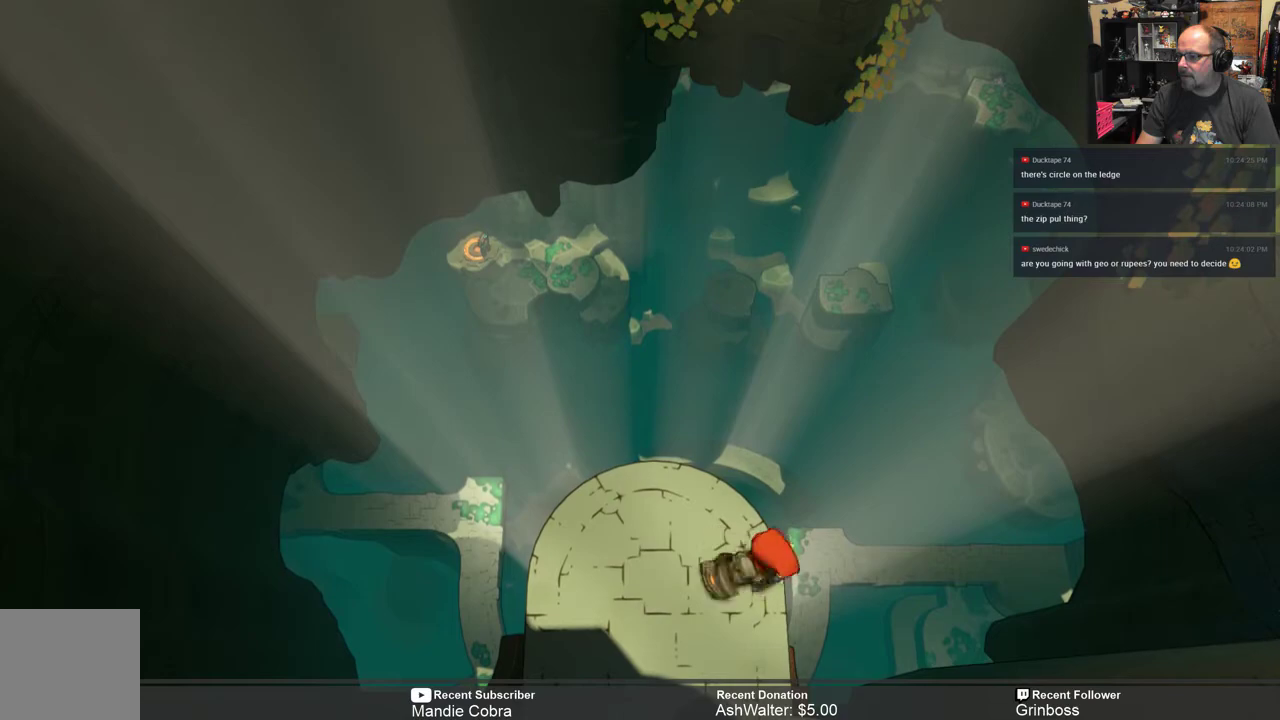
{"buttons": [], "left_stick": "up", "right_stick": "center", "events": [[17, "left_stick", "left"], [283, "left_stick", "center"], [483, "left_stick", "up"]]}
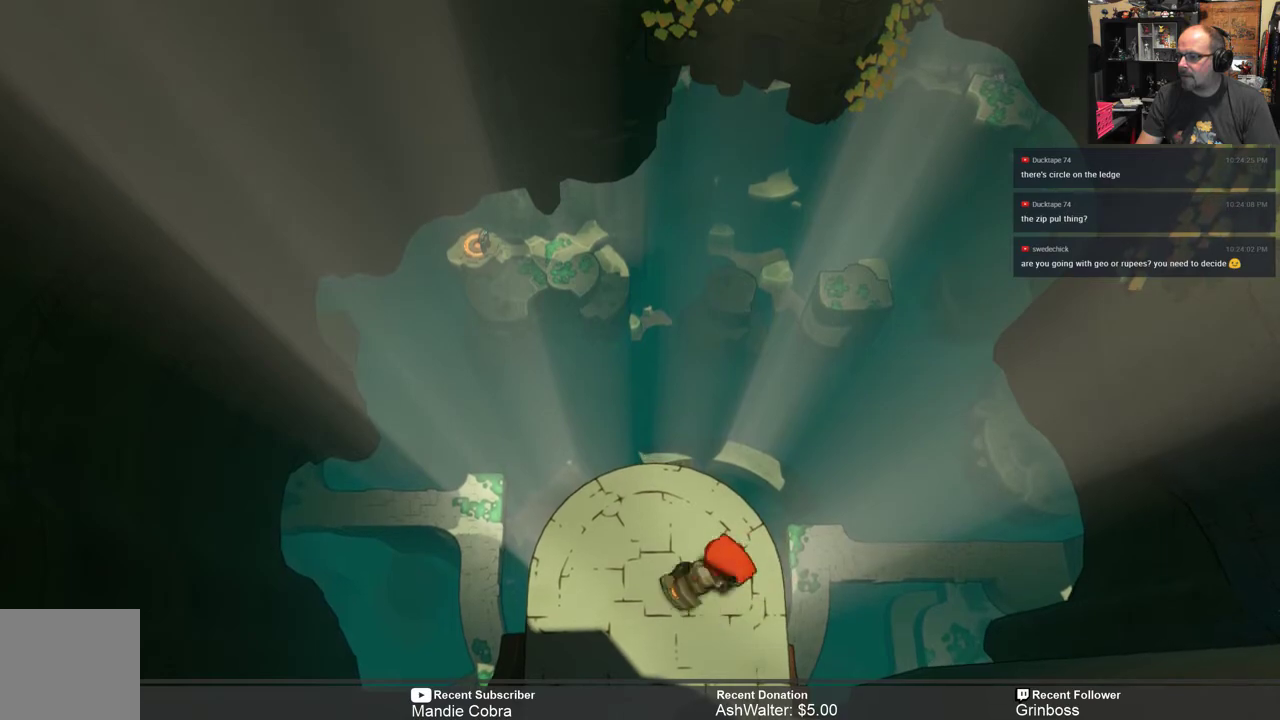
{"buttons": [], "left_stick": "center", "right_stick": "center", "events": [[333, "left_stick", "center"]]}
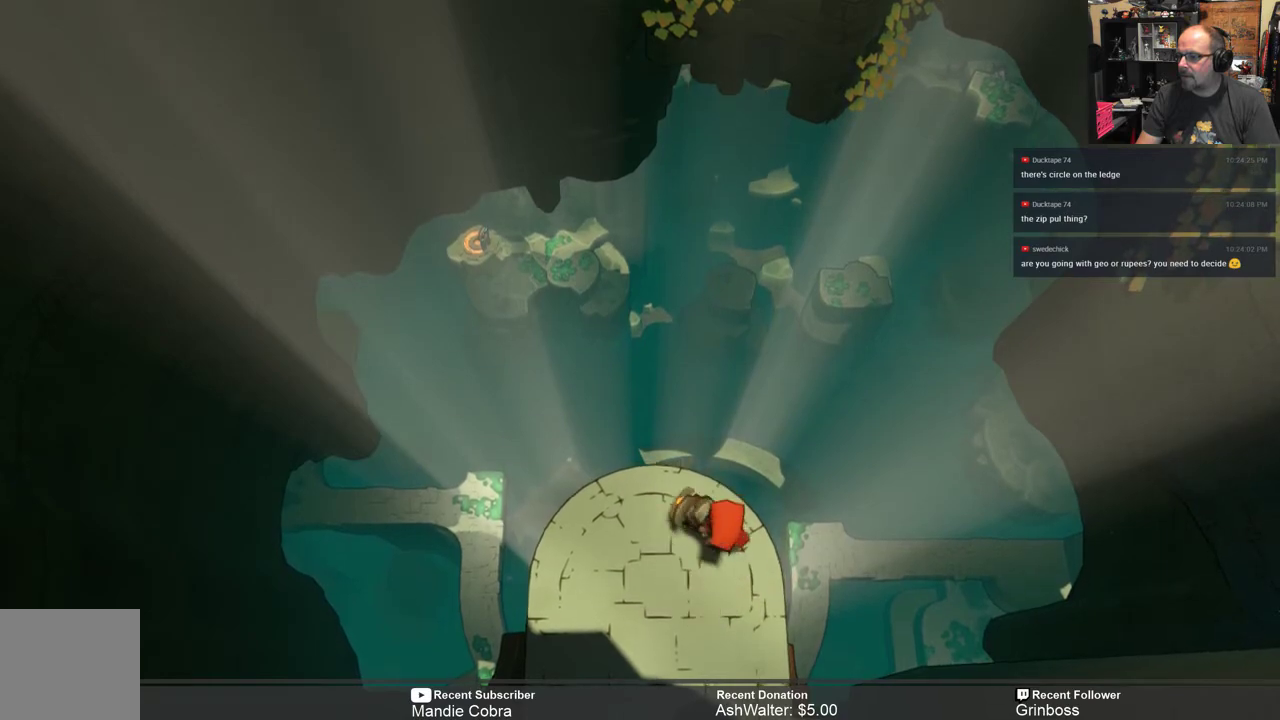
{"buttons": [], "left_stick": "center", "right_stick": "center", "events": []}
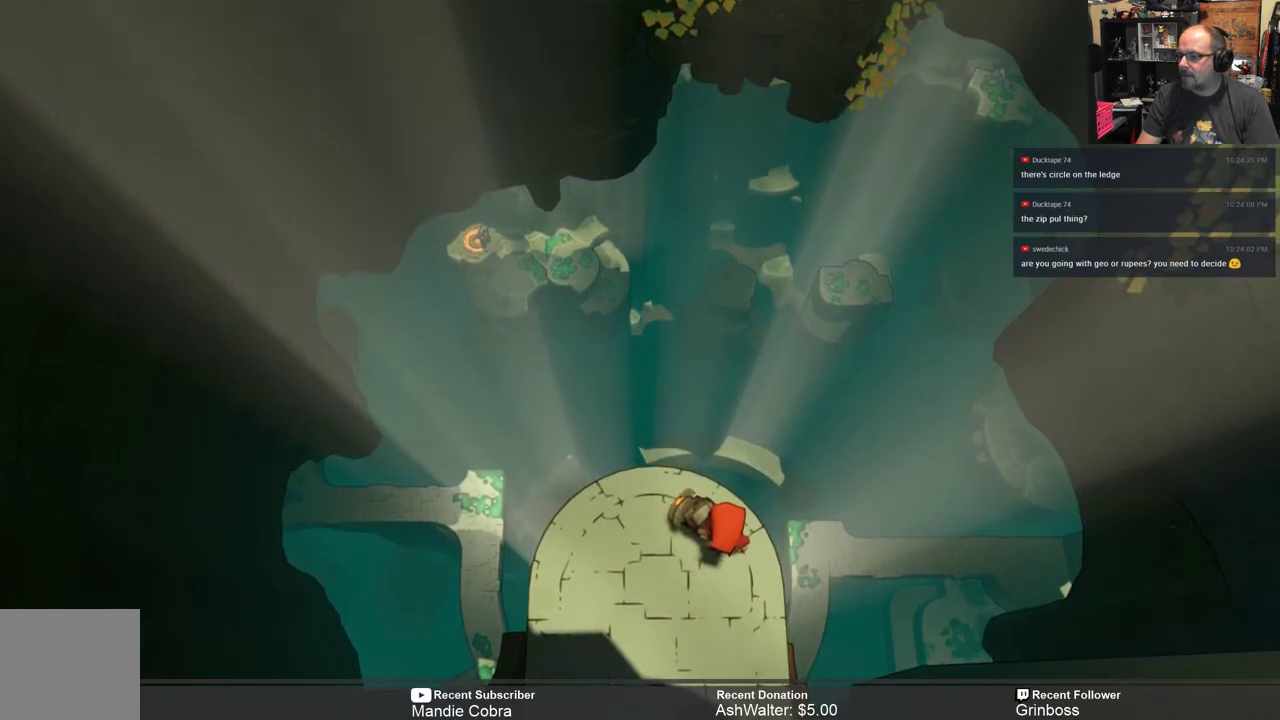
{"buttons": [], "left_stick": "center", "right_stick": "center", "events": [[200, "R1", "down"], [333, "R1", "up"]]}
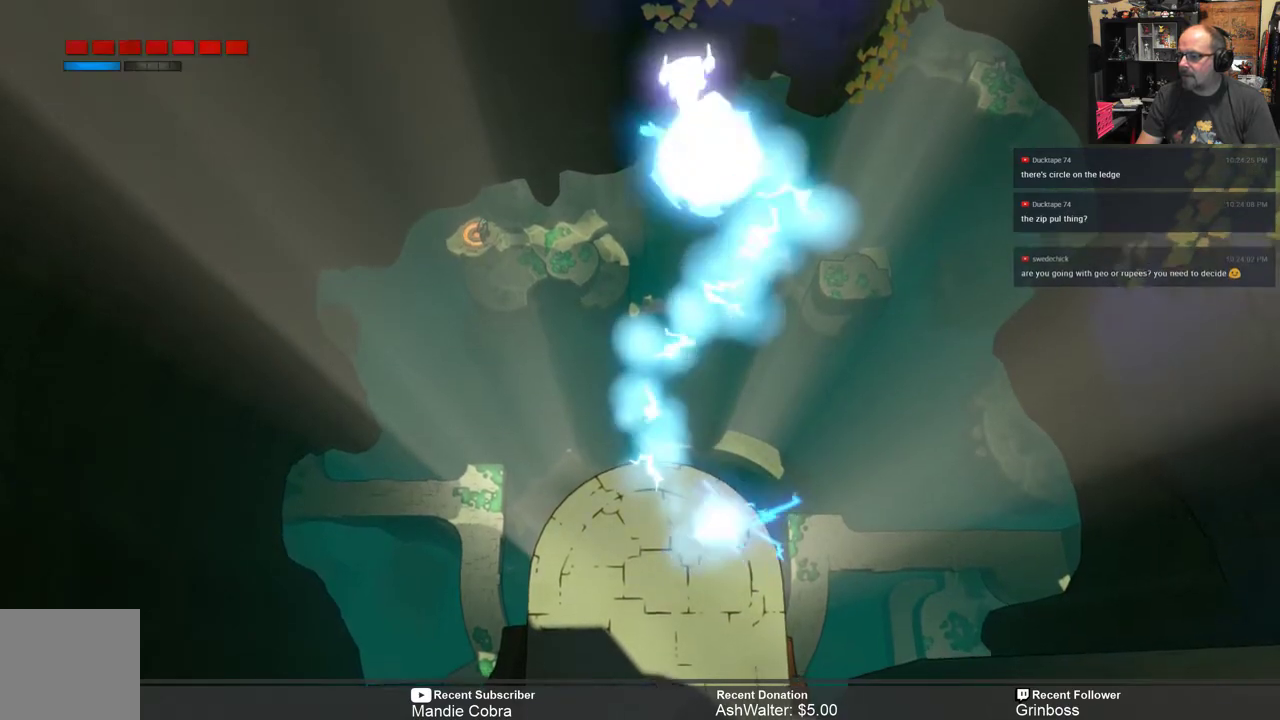
{"buttons": [], "left_stick": "center", "right_stick": "center", "events": []}
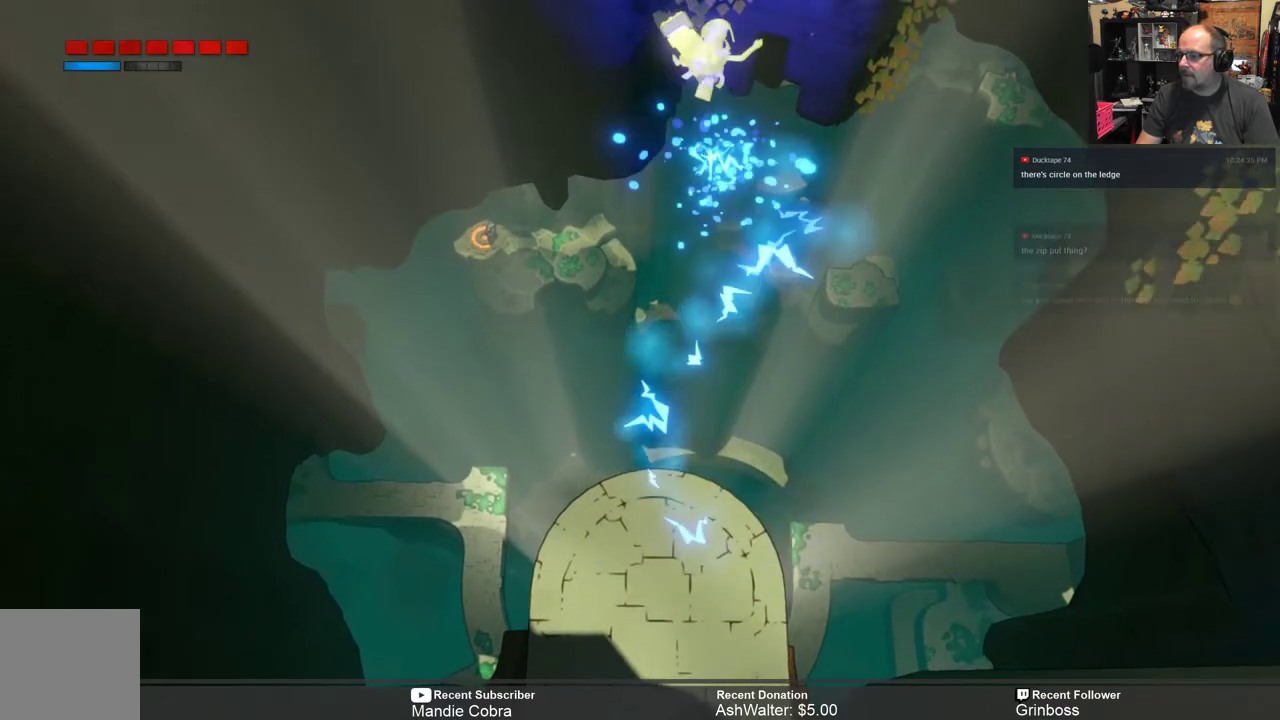
{"buttons": ["R1"], "left_stick": "up", "right_stick": "center", "events": [[483, "R1", "down"], [483, "left_stick", "up"]]}
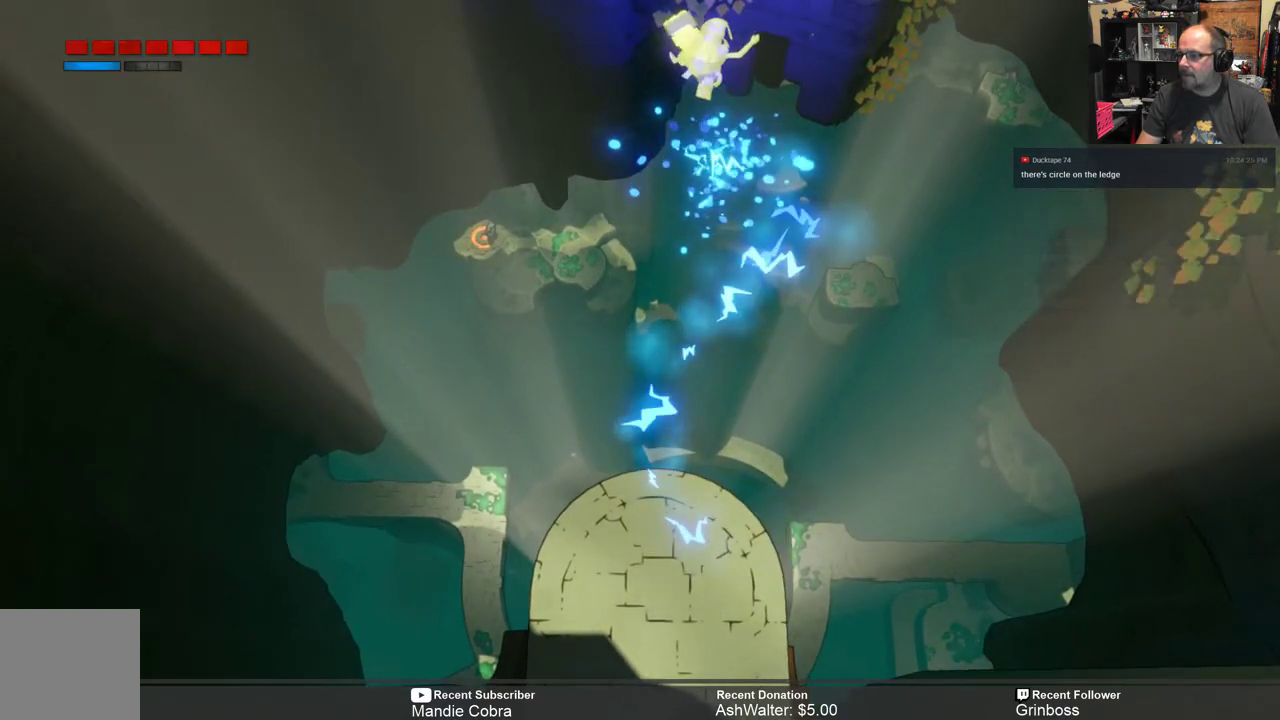
{"buttons": [], "left_stick": "up", "right_stick": "center", "events": [[150, "R1", "up"], [317, "R1", "down"], [483, "R1", "up"]]}
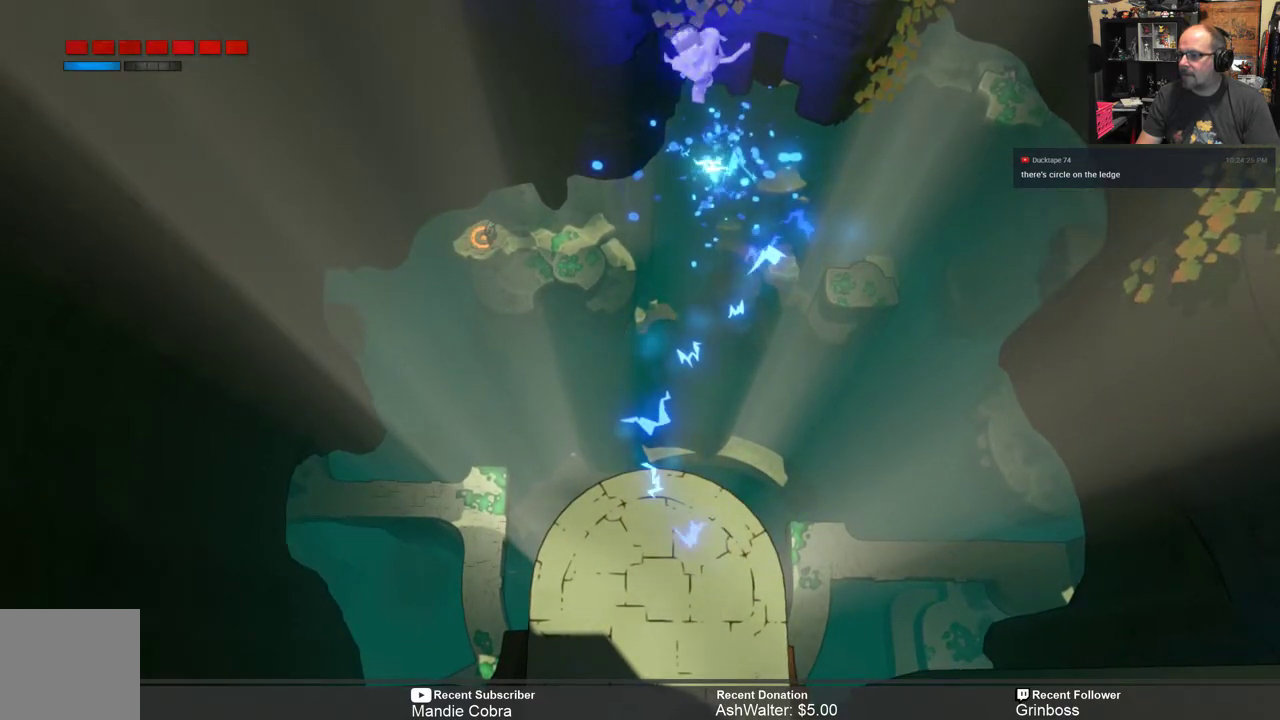
{"buttons": ["L1"], "left_stick": "up", "right_stick": "center", "events": [[83, "R1", "down"], [183, "R1", "up"], [417, "L1", "down"]]}
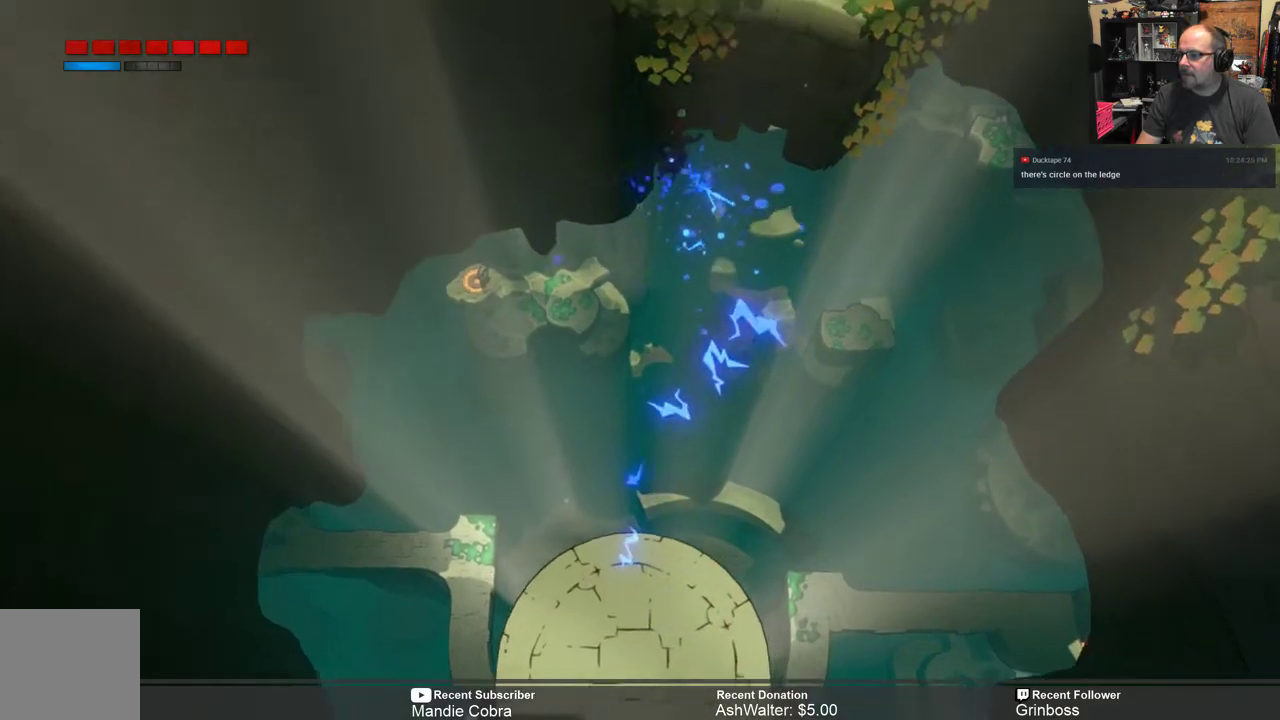
{"buttons": ["L1"], "left_stick": "up", "right_stick": "center", "events": [[50, "R1", "down"], [100, "R1", "up"]]}
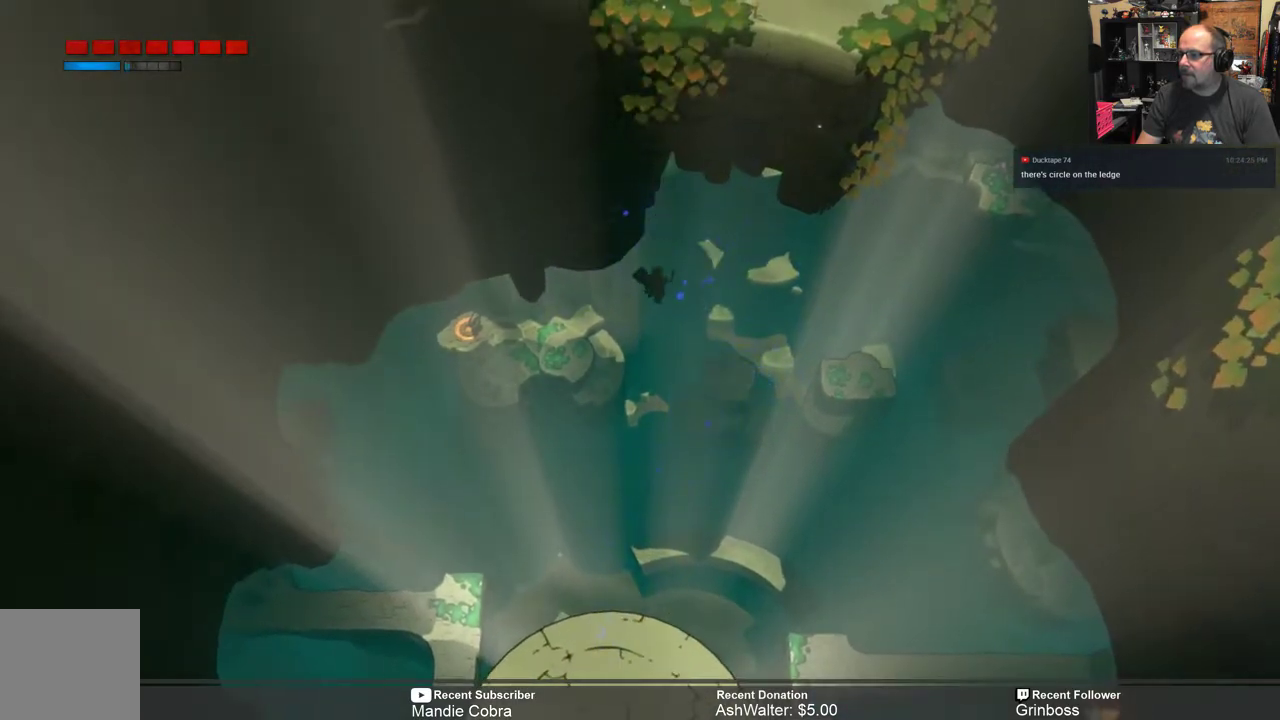
{"buttons": [], "left_stick": "up", "right_stick": "center", "events": [[433, "L1", "up"]]}
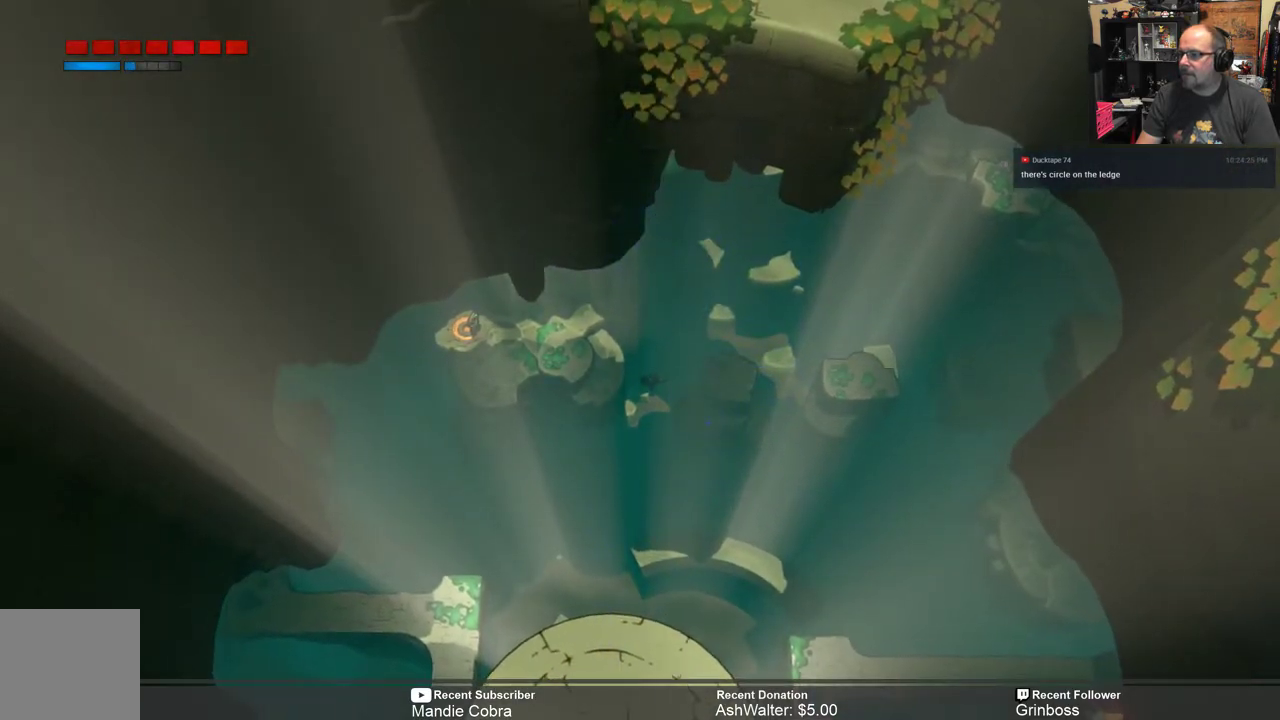
{"buttons": [], "left_stick": "up", "right_stick": "center", "events": [[67, "L1", "down"], [267, "L1", "up"]]}
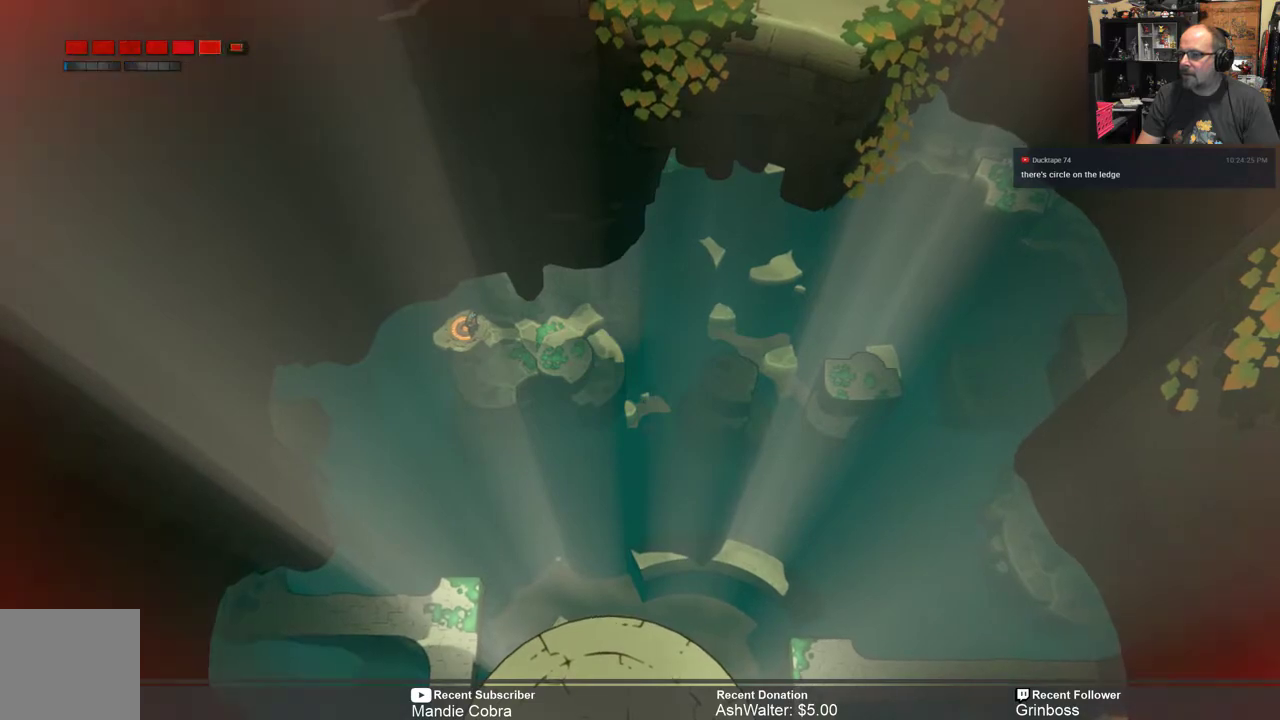
{"buttons": [], "left_stick": "center", "right_stick": "center", "events": [[100, "left_stick", "center"]]}